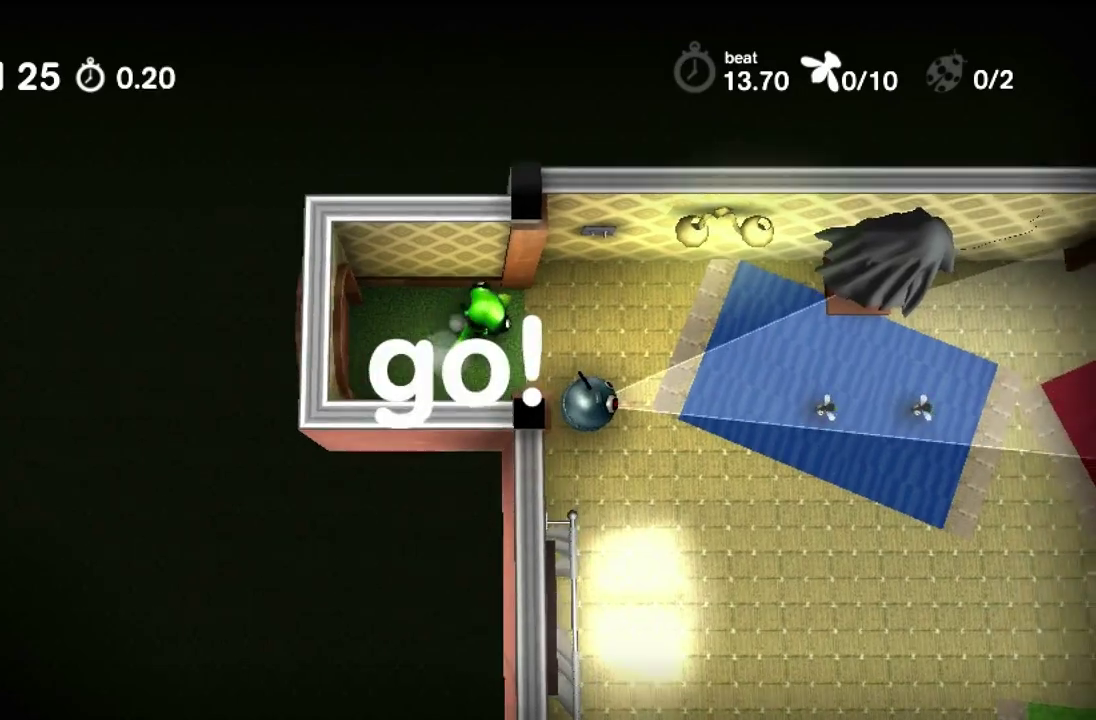
Gameplay with a controller (PlayStation layout); each line is a JSON object with the inputs held at the frame after it (dt_ms = milliseconds from this image to that frame). "events" lists button and stick changes between this image and that frame as [ms after this image, input, new state], when the widget could be followed in between. Not read: CIRCLE L1 L2 L3 R1 R2 R3.
{"dt_ms": 500, "buttons": ["TRIANGLE"], "events": []}
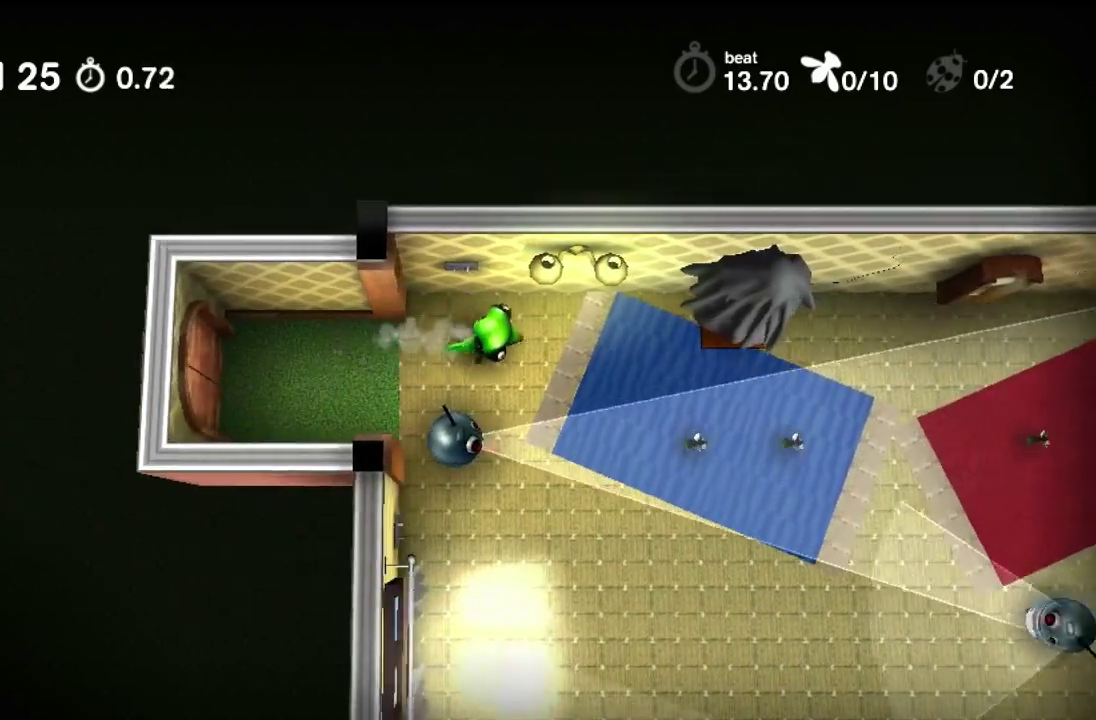
{"dt_ms": 500, "buttons": ["CROSS"], "events": [[367, "CROSS", "down"], [367, "TRIANGLE", "up"]]}
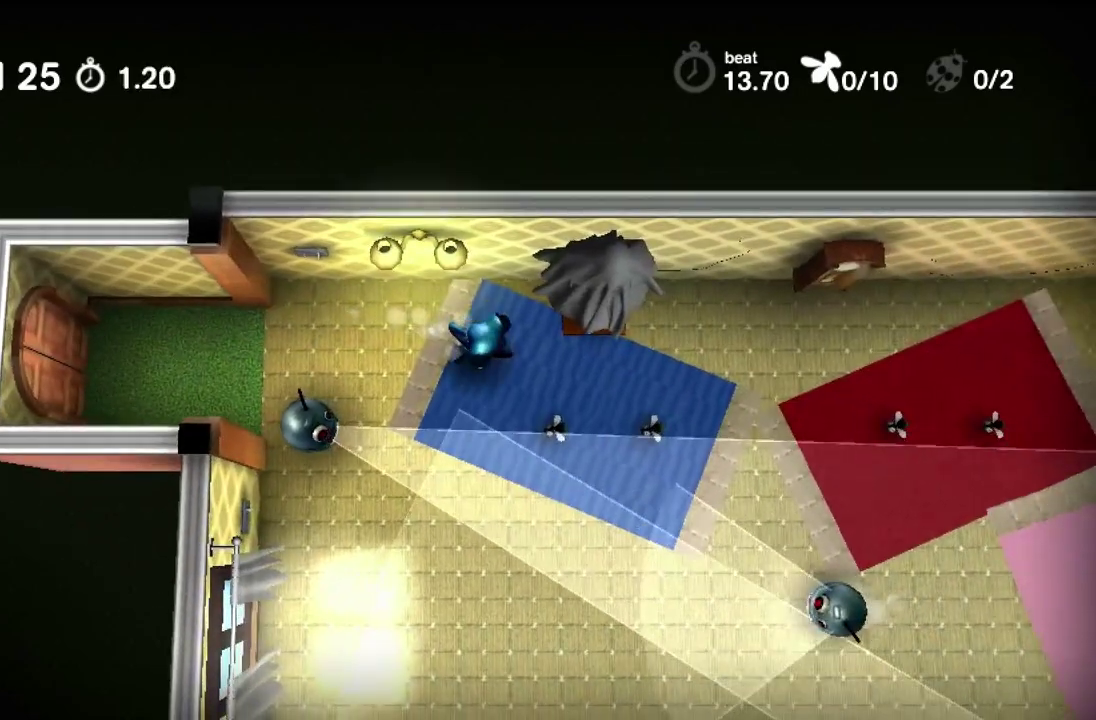
{"dt_ms": 600, "buttons": ["CROSS"], "events": []}
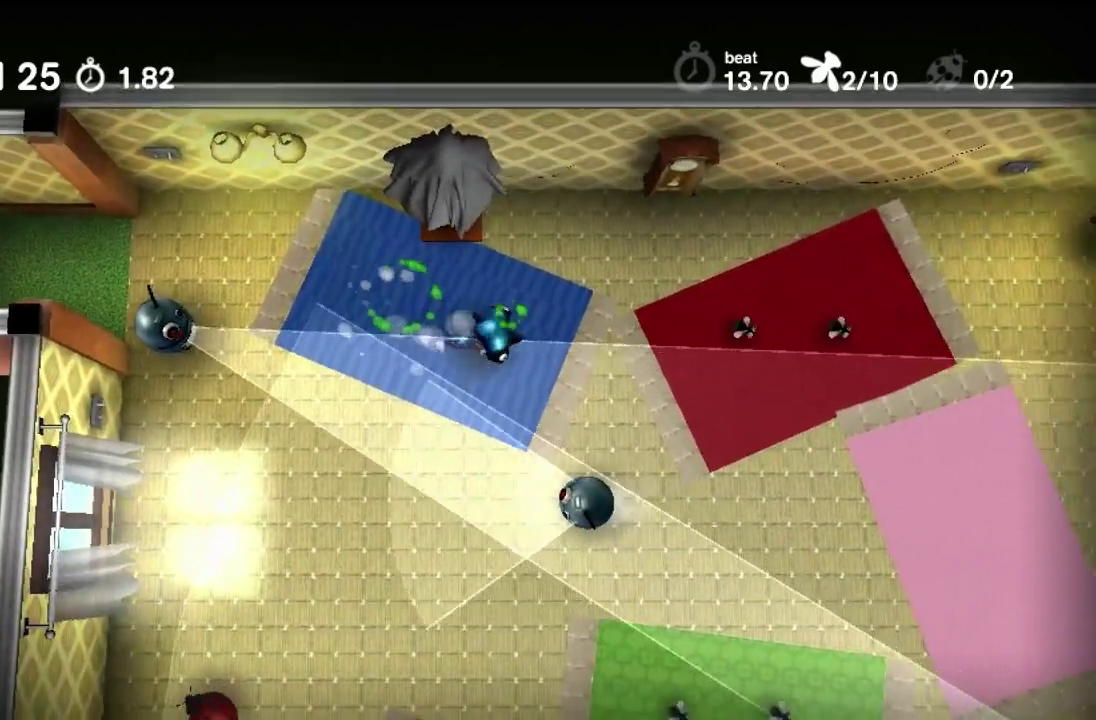
{"dt_ms": 400, "buttons": ["CROSS"], "events": []}
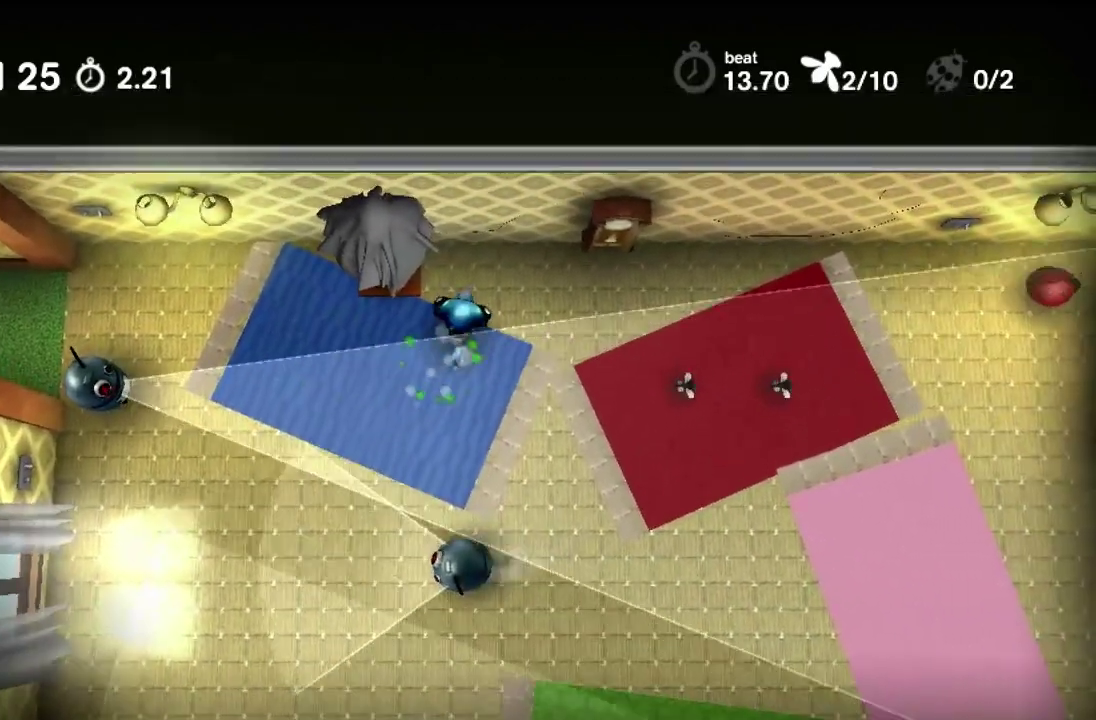
{"dt_ms": 700, "buttons": ["CROSS"], "events": []}
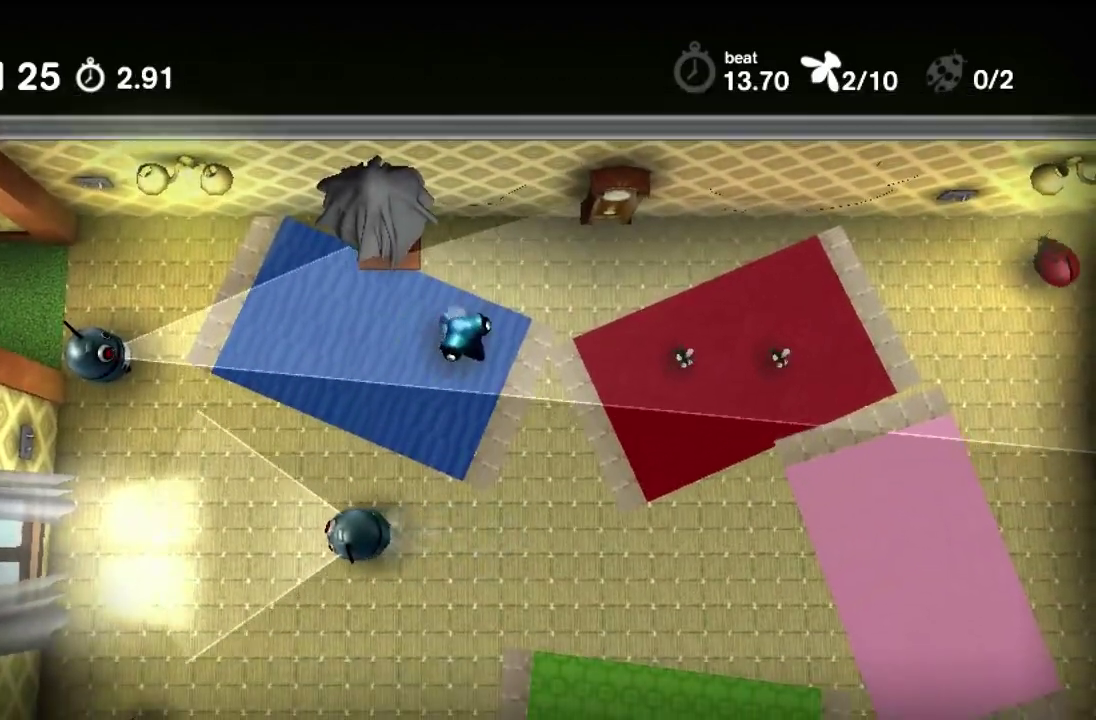
{"dt_ms": 300, "buttons": ["CROSS"], "events": []}
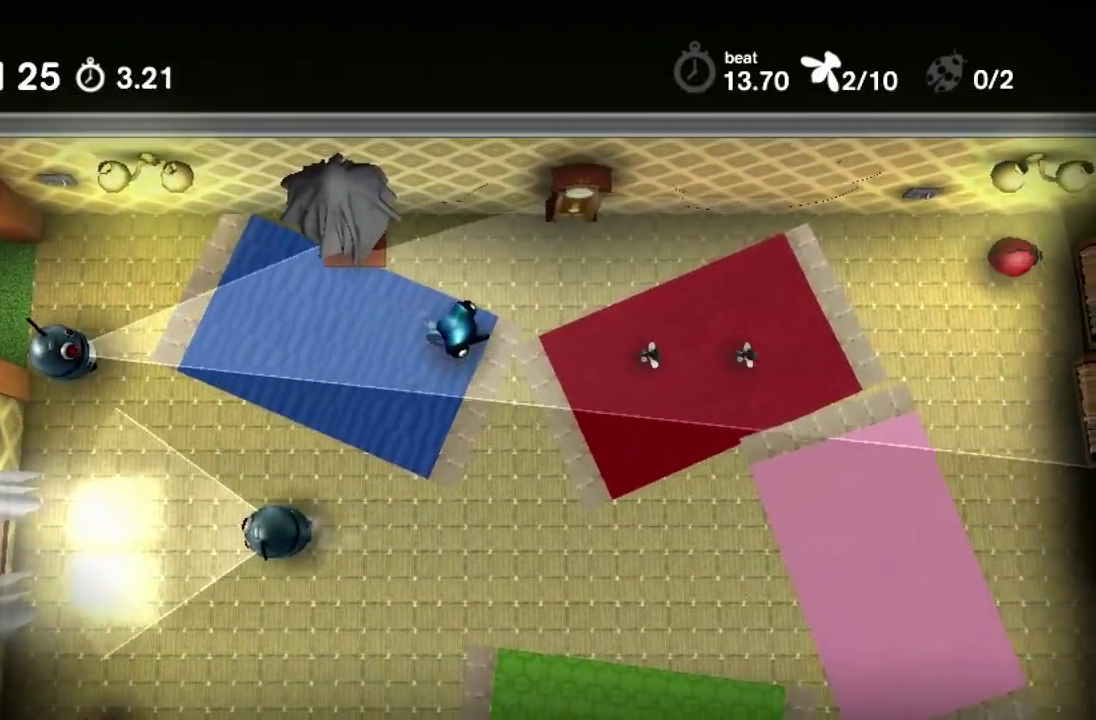
{"dt_ms": 500, "buttons": ["CROSS"], "events": []}
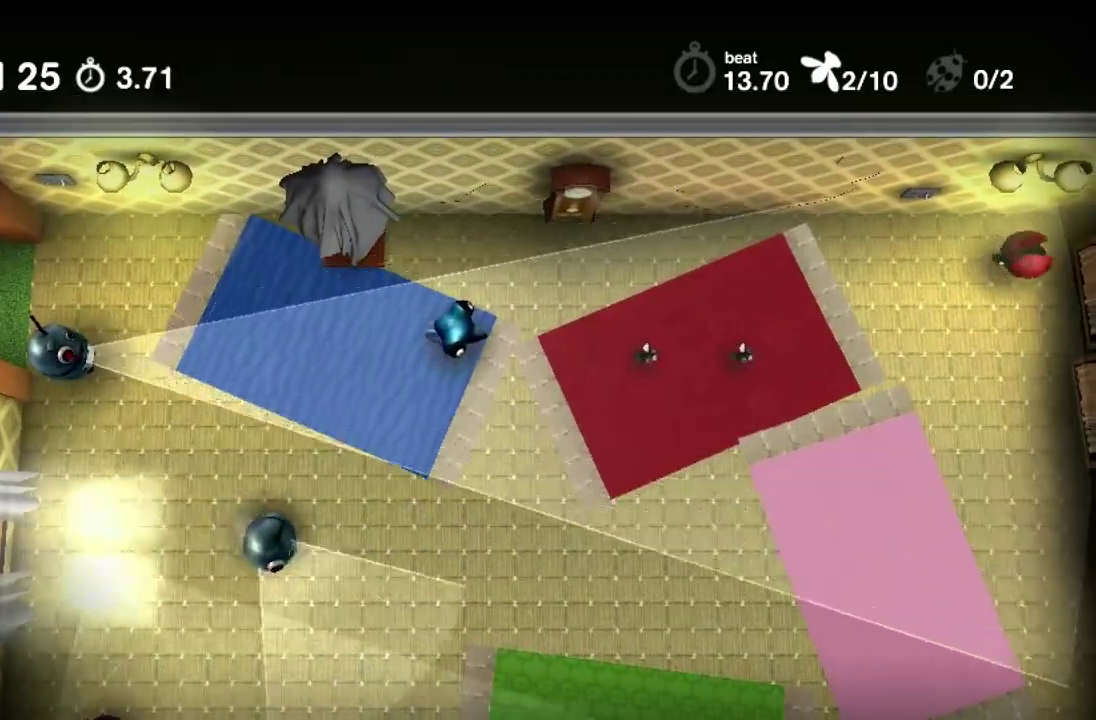
{"dt_ms": 500, "buttons": ["CROSS"], "events": []}
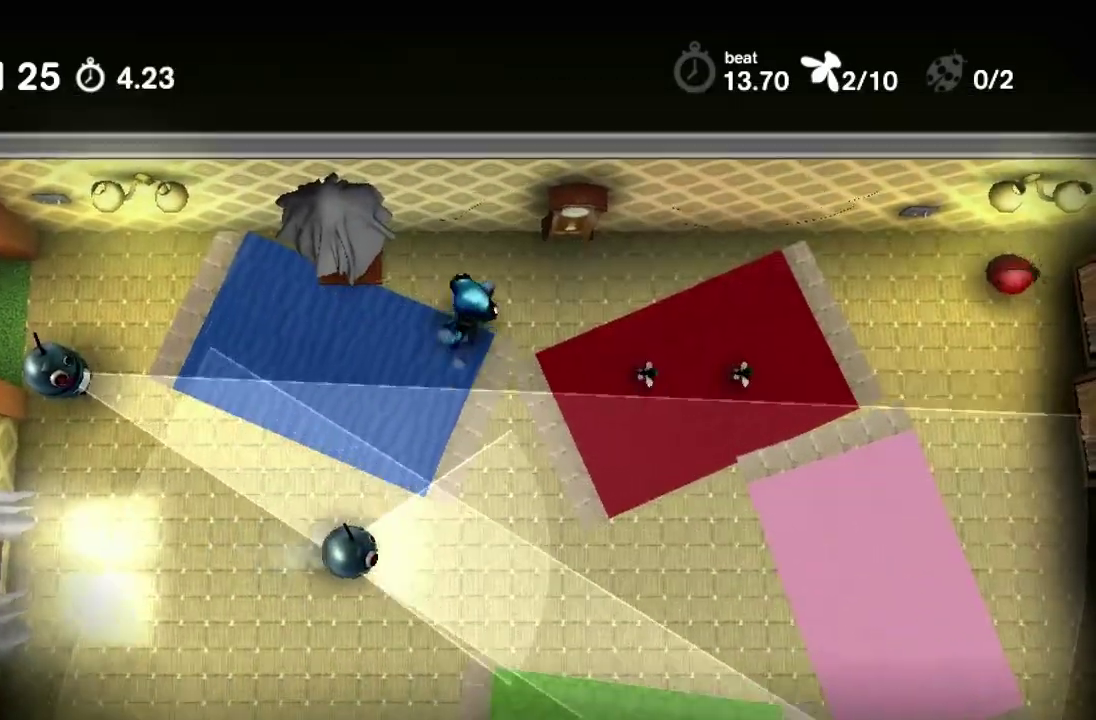
{"dt_ms": 400, "buttons": [], "events": [[167, "CROSS", "up"]]}
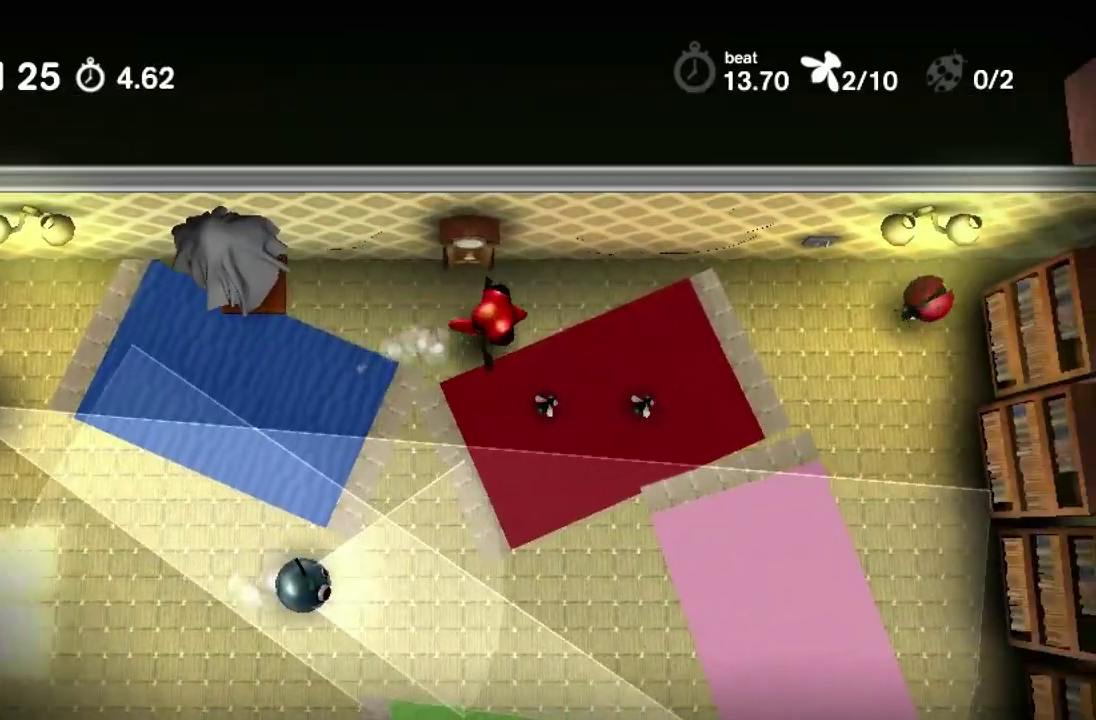
{"dt_ms": 600, "buttons": [], "events": []}
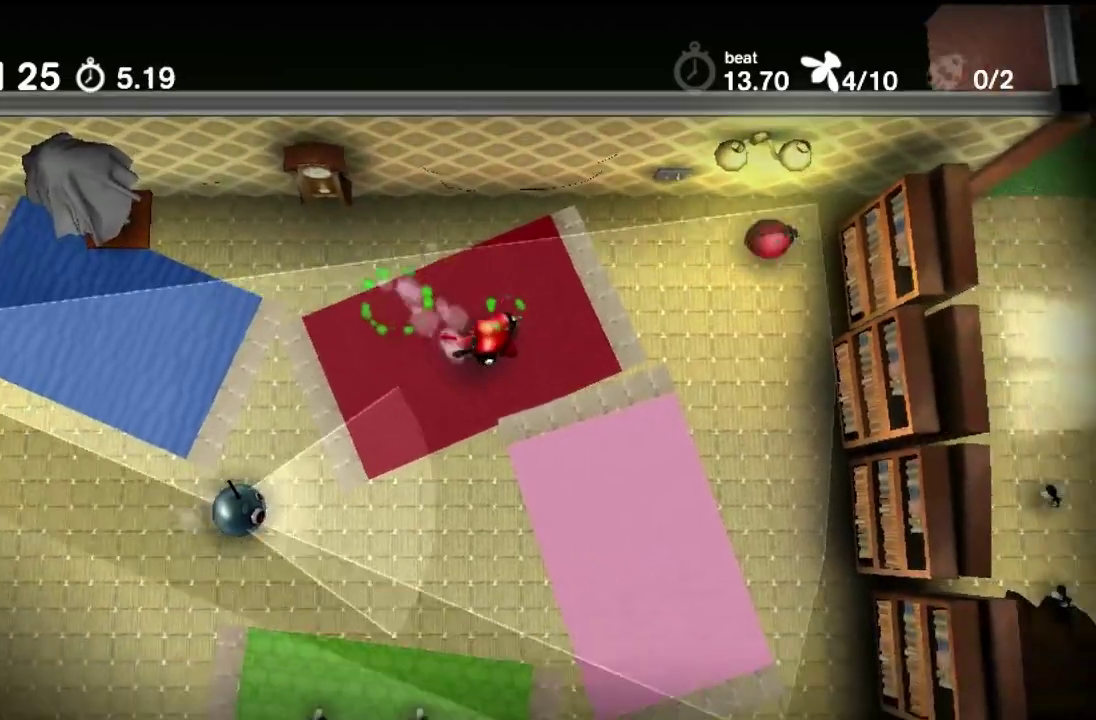
{"dt_ms": 500, "buttons": [], "events": []}
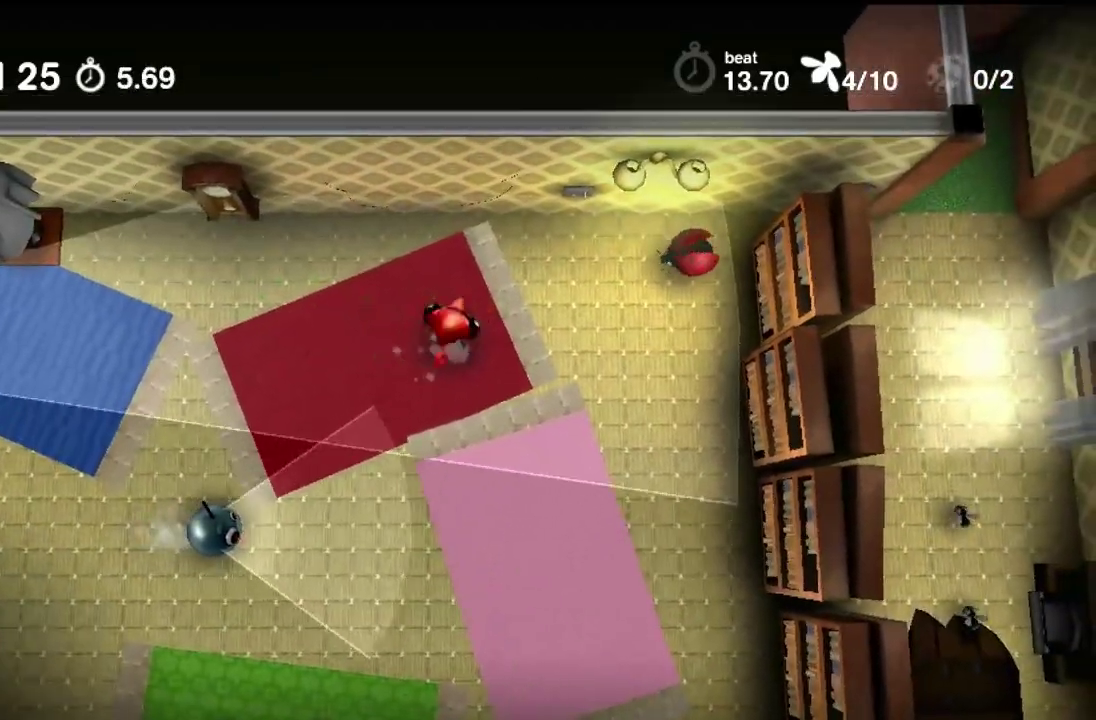
{"dt_ms": 500, "buttons": [], "events": []}
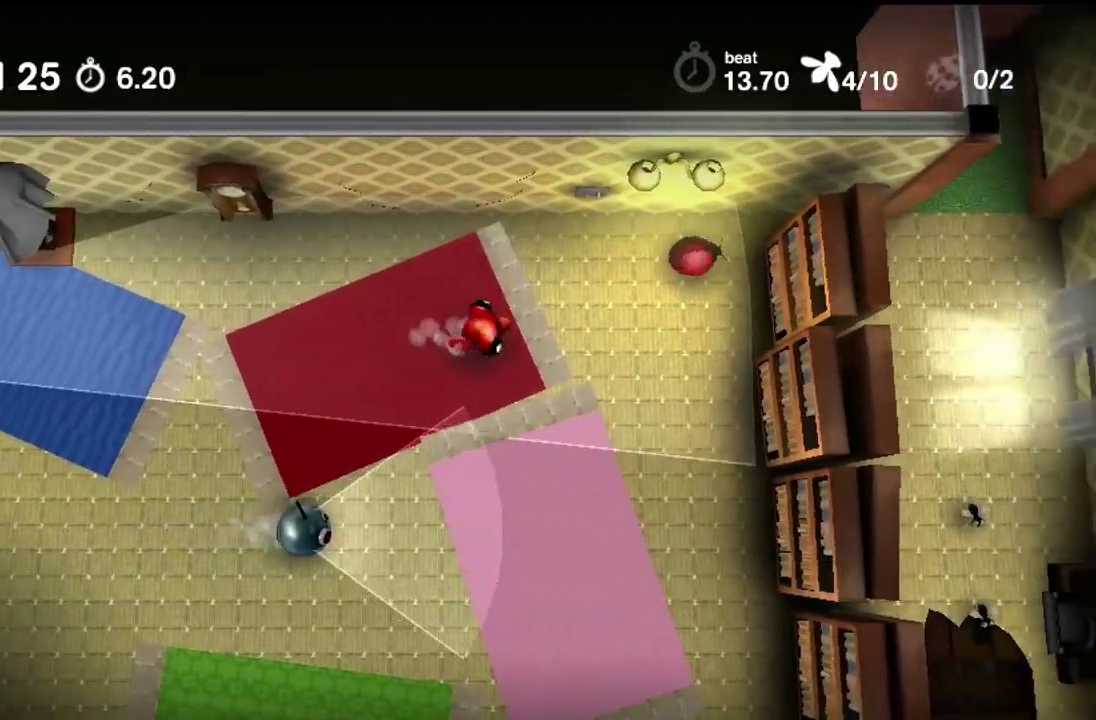
{"dt_ms": 500, "buttons": [], "events": []}
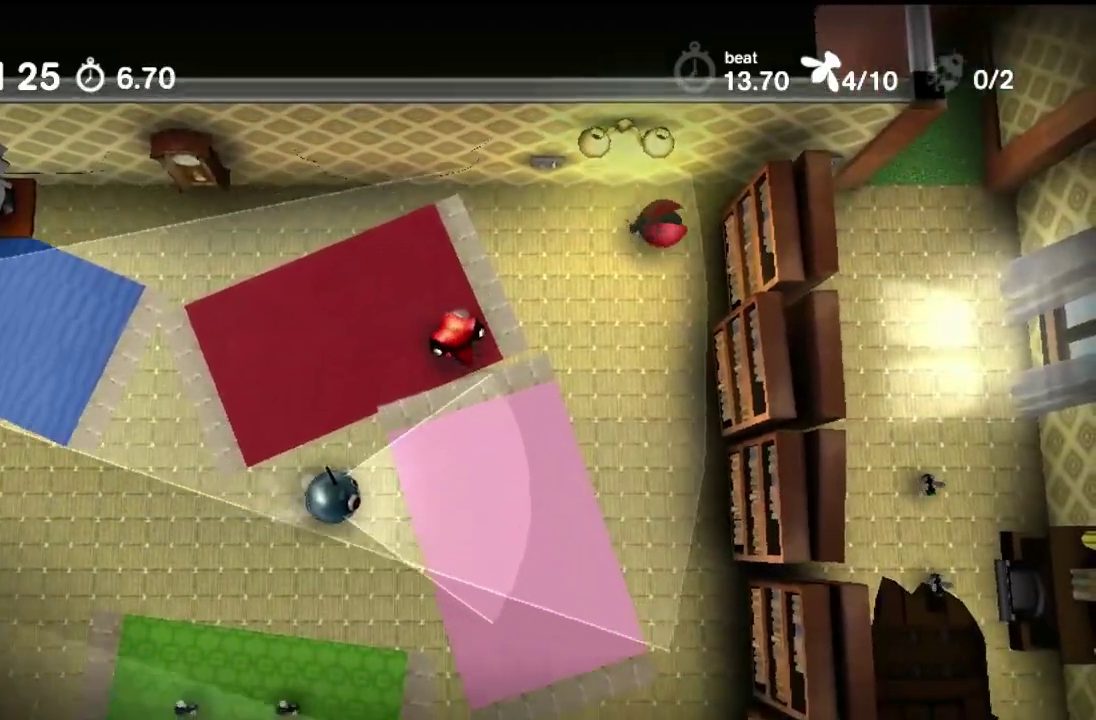
{"dt_ms": 500, "buttons": [], "events": []}
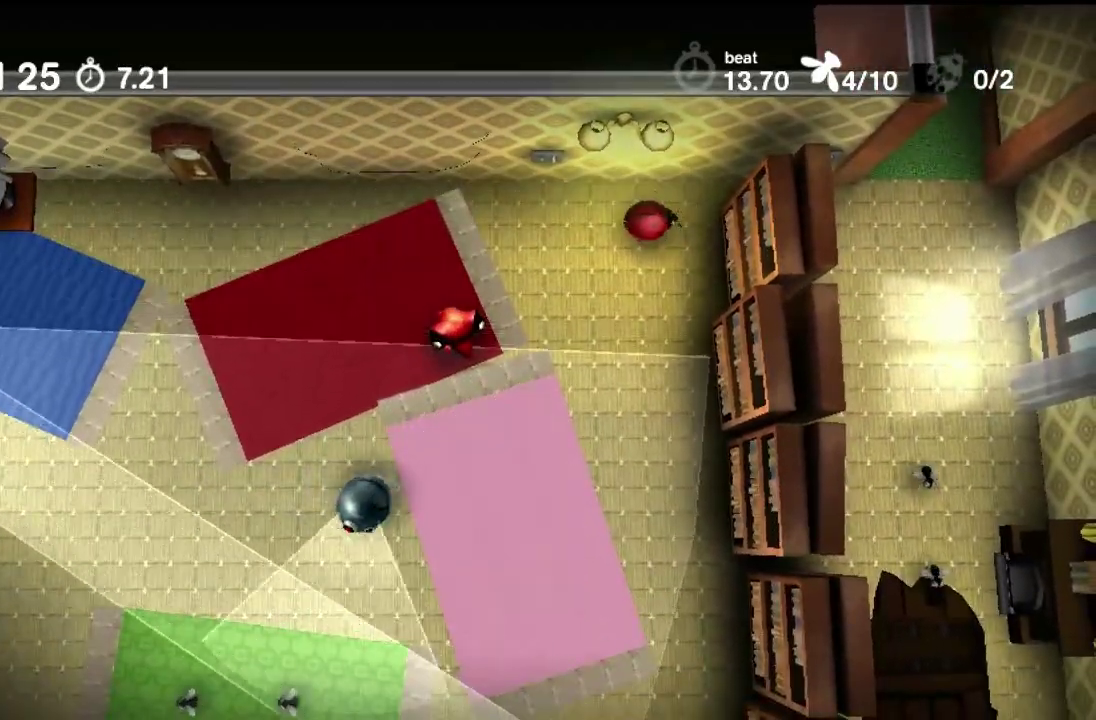
{"dt_ms": 500, "buttons": [], "events": []}
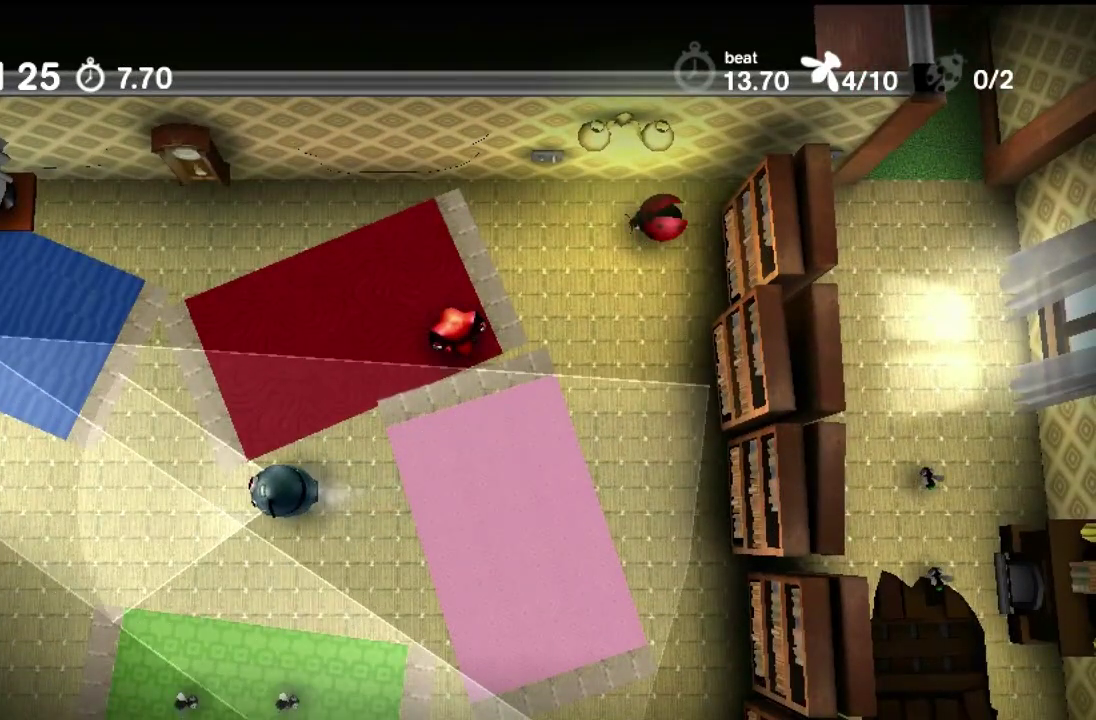
{"dt_ms": 500, "buttons": [], "events": []}
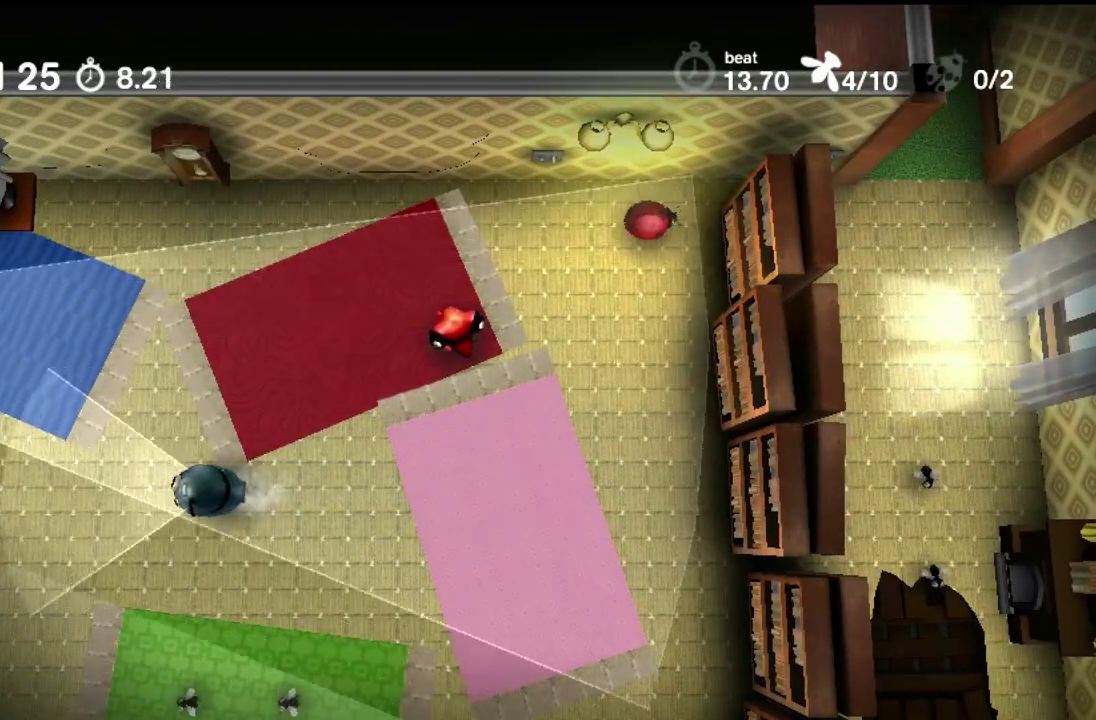
{"dt_ms": 500, "buttons": [], "events": []}